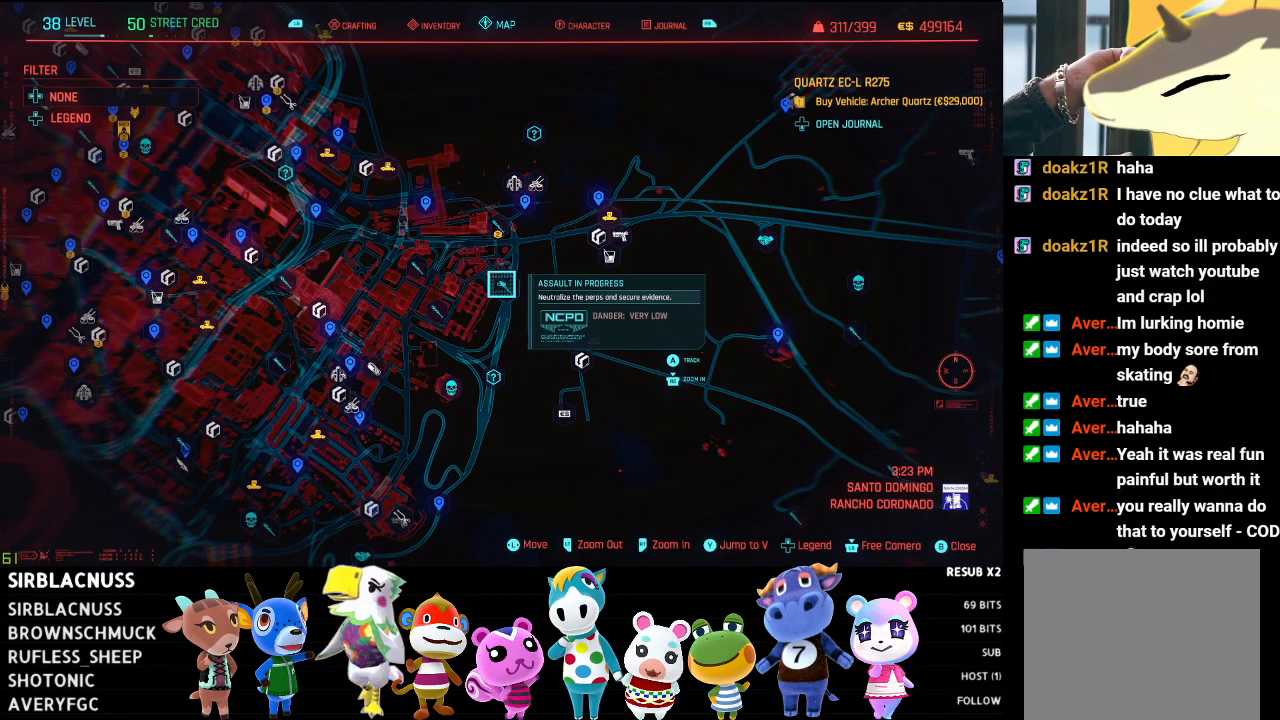
Gameplay with a controller (Xbox layout); each line is a JSON object with the inputs held at the frame after it. "events" lists button and stick changes between this image and that frame as [ms after this image, input, new state], when the widget could be followed in between.
{"buttons": [], "left_stick": "up-left", "right_stick": "center", "events": [[350, "left_stick", "up-left"]]}
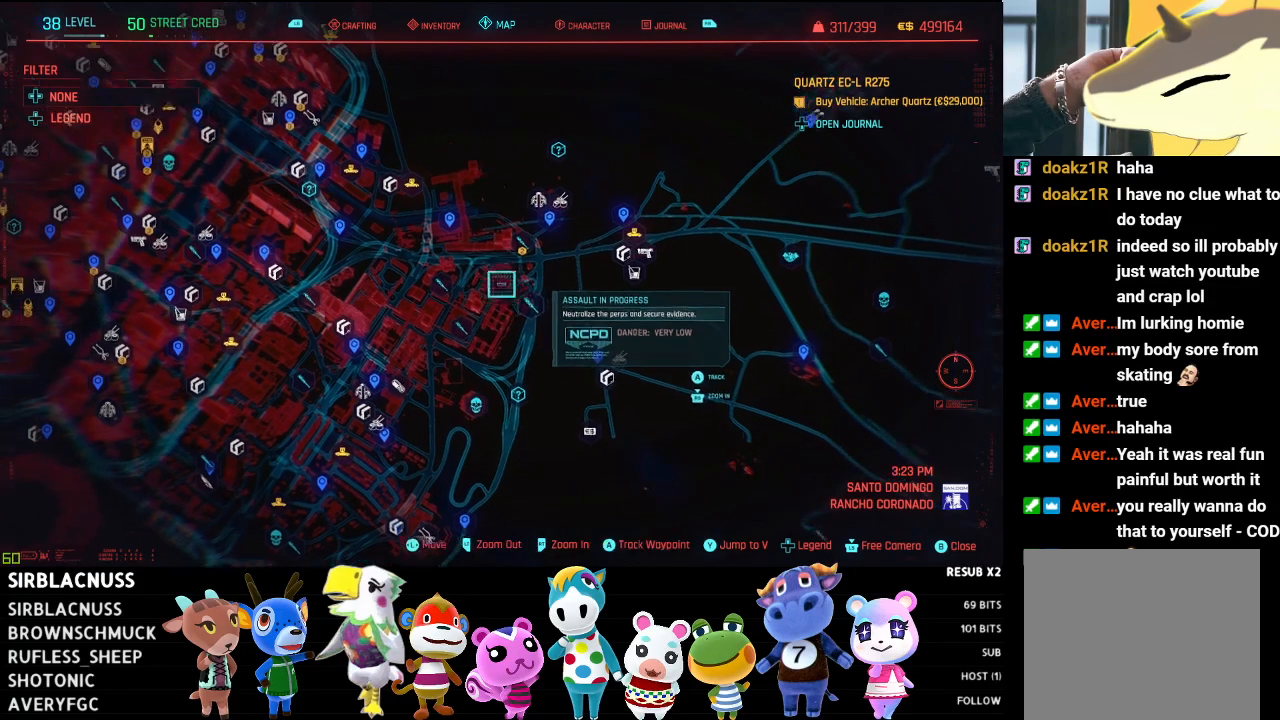
{"buttons": [], "left_stick": "center", "right_stick": "center", "events": [[117, "left_stick", "down-left"], [300, "left_stick", "center"]]}
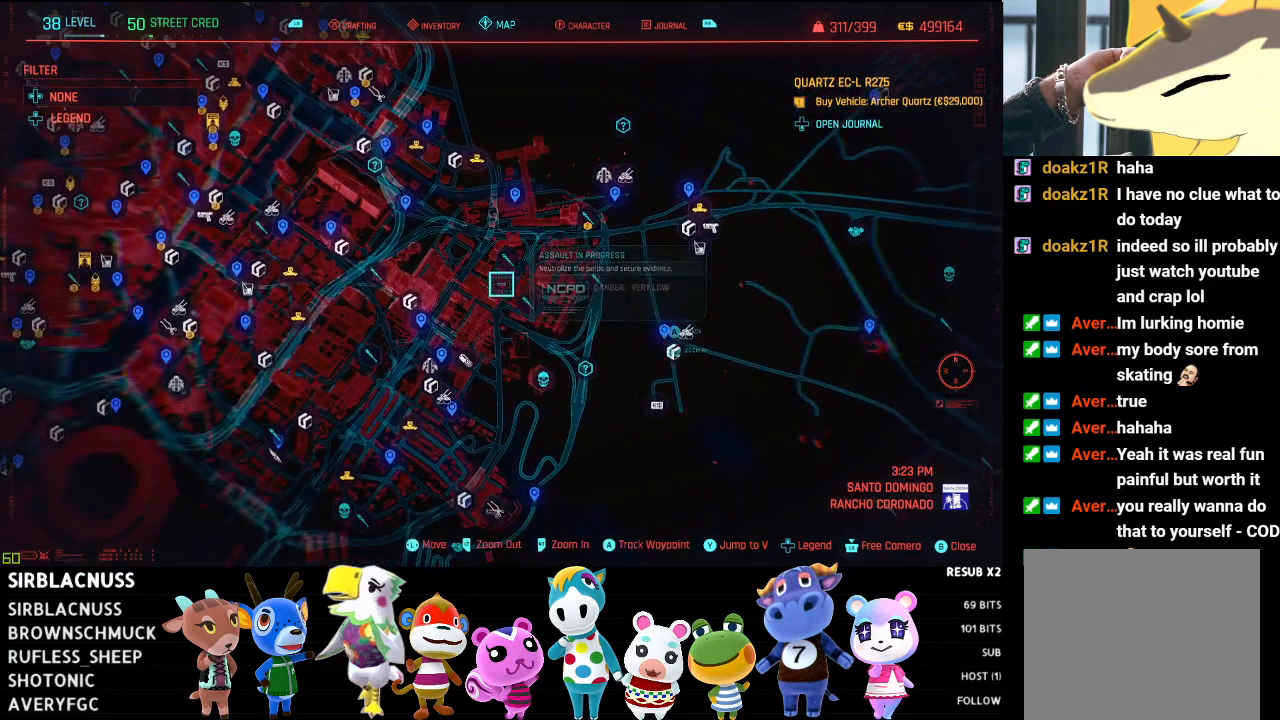
{"buttons": [], "left_stick": "center", "right_stick": "center", "events": [[67, "left_stick", "up-right"], [200, "left_stick", "center"]]}
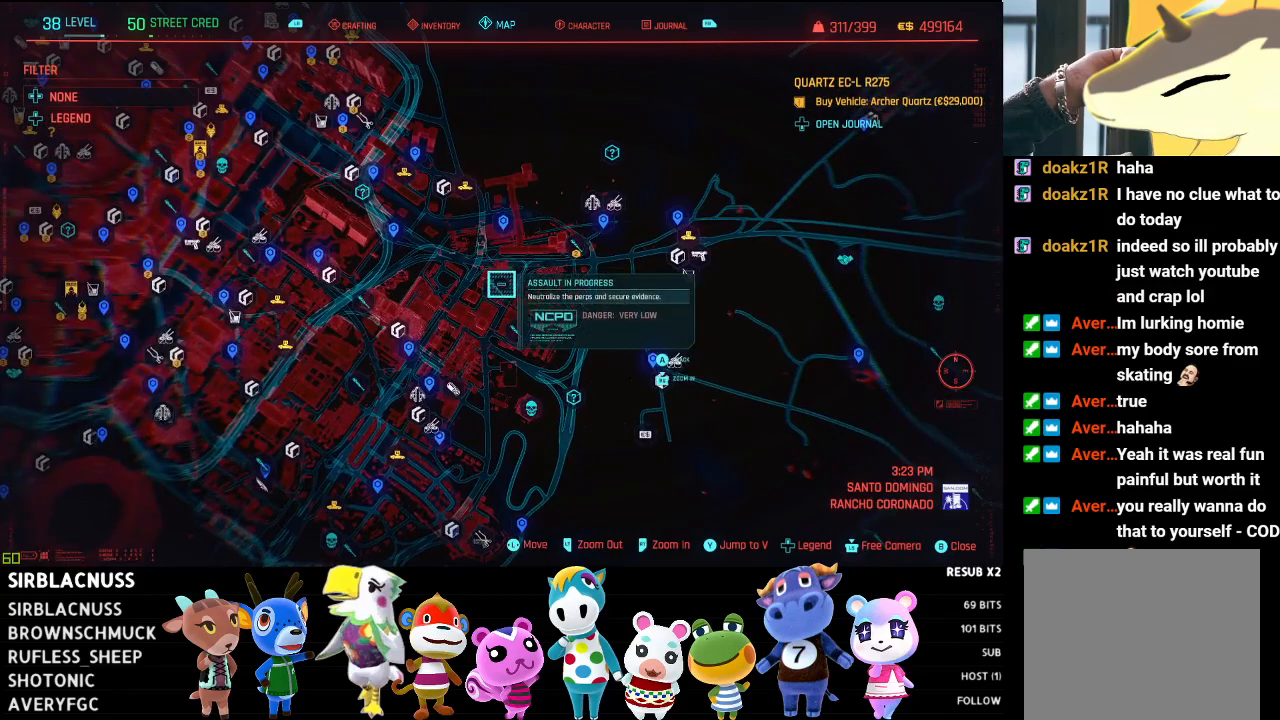
{"buttons": [], "left_stick": "center", "right_stick": "center", "events": [[133, "left_stick", "down"], [300, "left_stick", "center"]]}
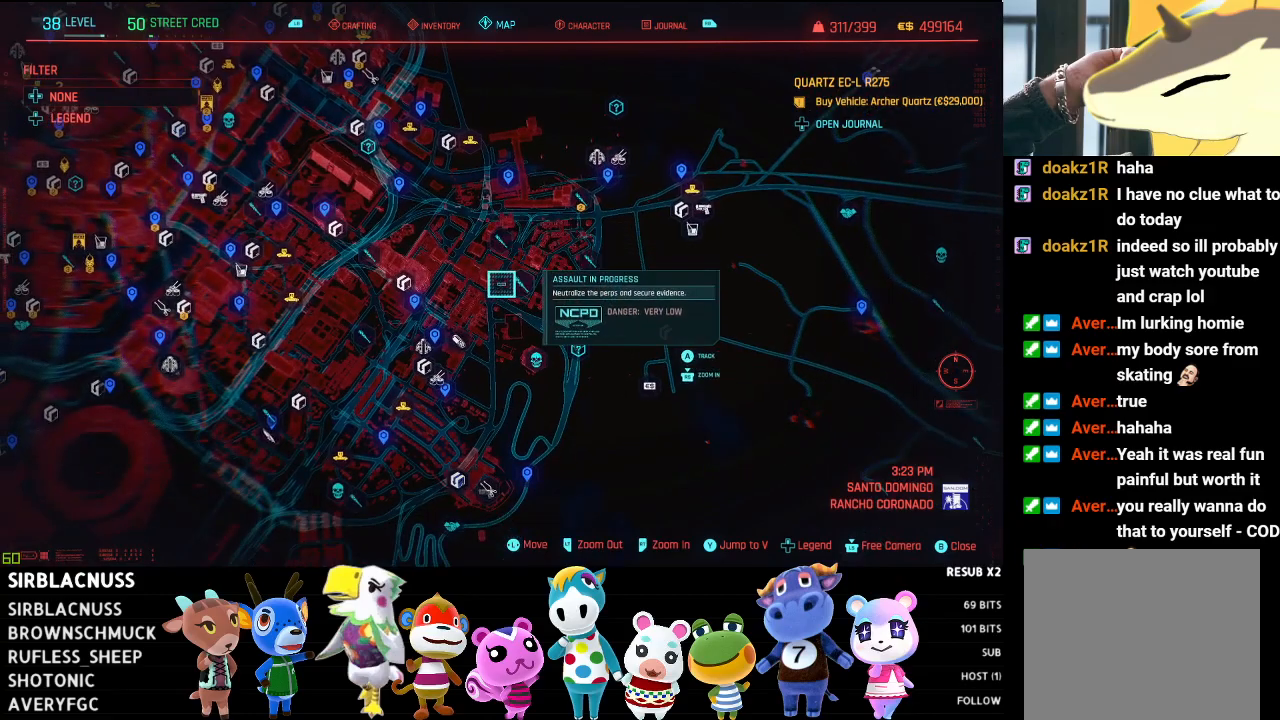
{"buttons": [], "left_stick": "up", "right_stick": "center", "events": [[33, "left_stick", "down"], [250, "left_stick", "center"], [367, "left_stick", "up"]]}
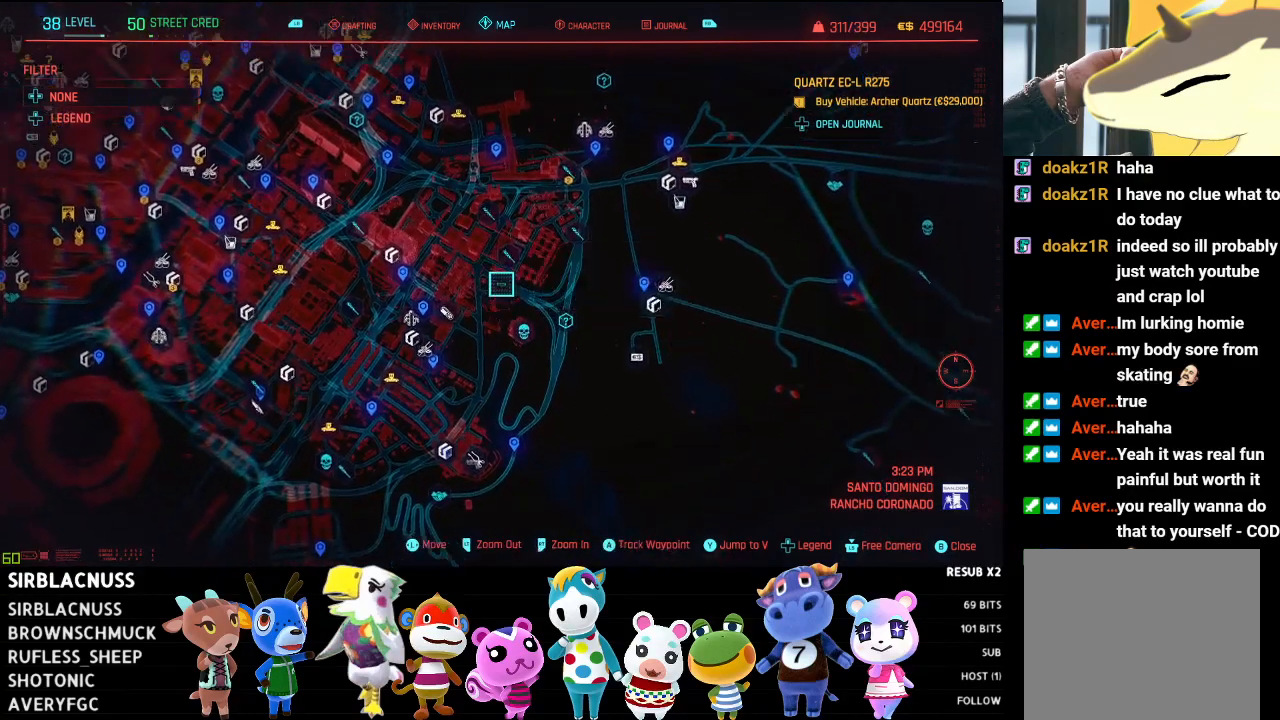
{"buttons": [], "left_stick": "down-left", "right_stick": "center", "events": [[117, "left_stick", "center"], [383, "left_stick", "down-left"]]}
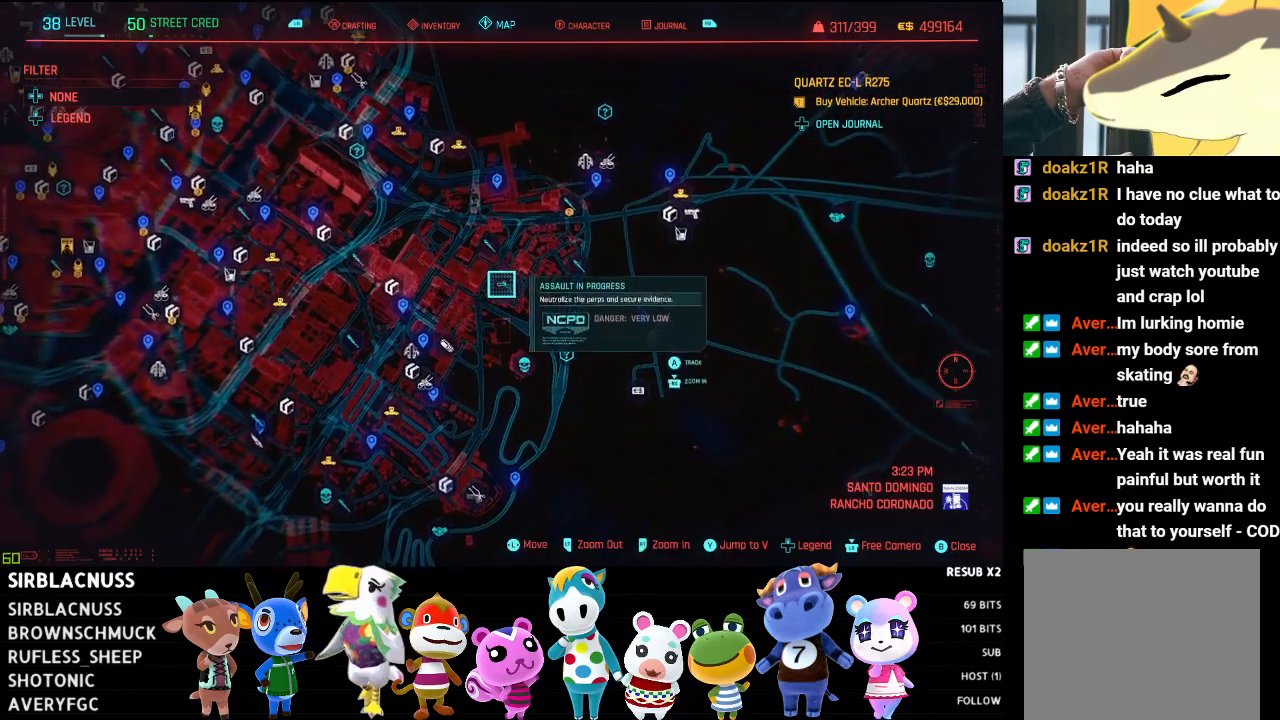
{"buttons": [], "left_stick": "up", "right_stick": "center", "events": [[183, "left_stick", "center"], [233, "left_stick", "up"]]}
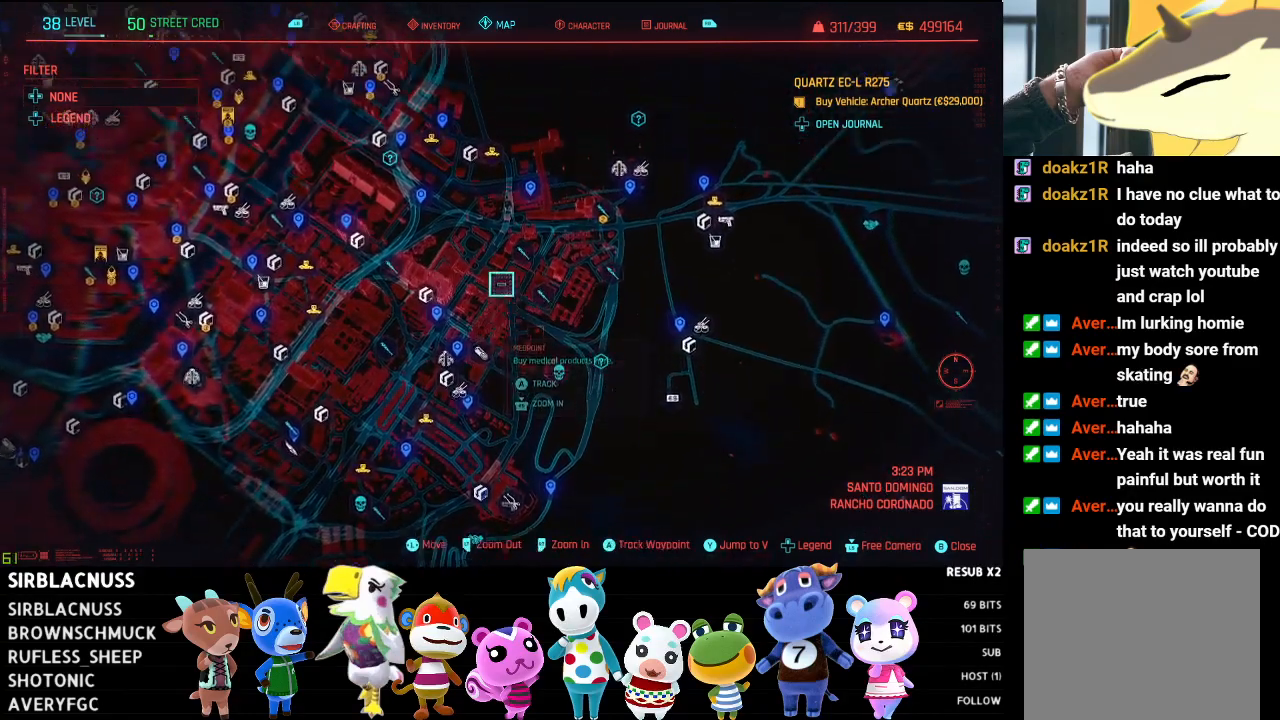
{"buttons": [], "left_stick": "up-left", "right_stick": "center", "events": [[33, "L2", "down"], [50, "left_stick", "up-left"], [433, "L2", "up"]]}
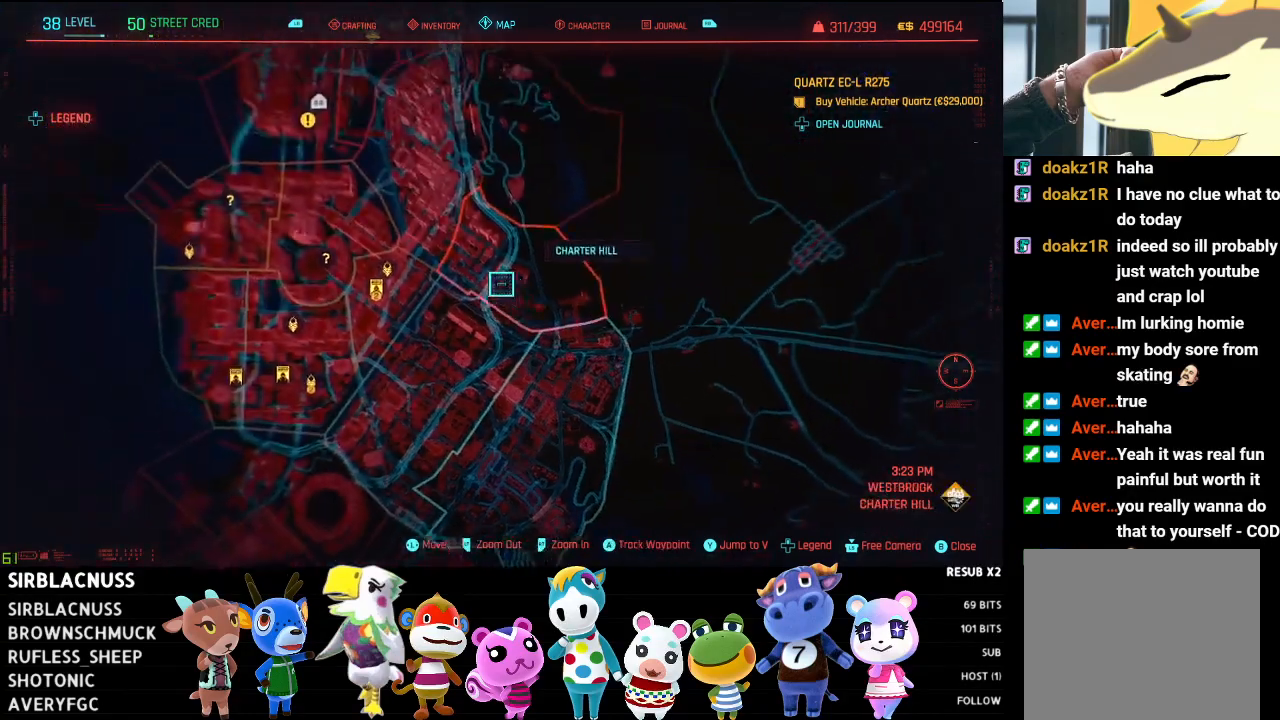
{"buttons": ["R2"], "left_stick": "up-left", "right_stick": "center", "events": [[133, "R2", "down"]]}
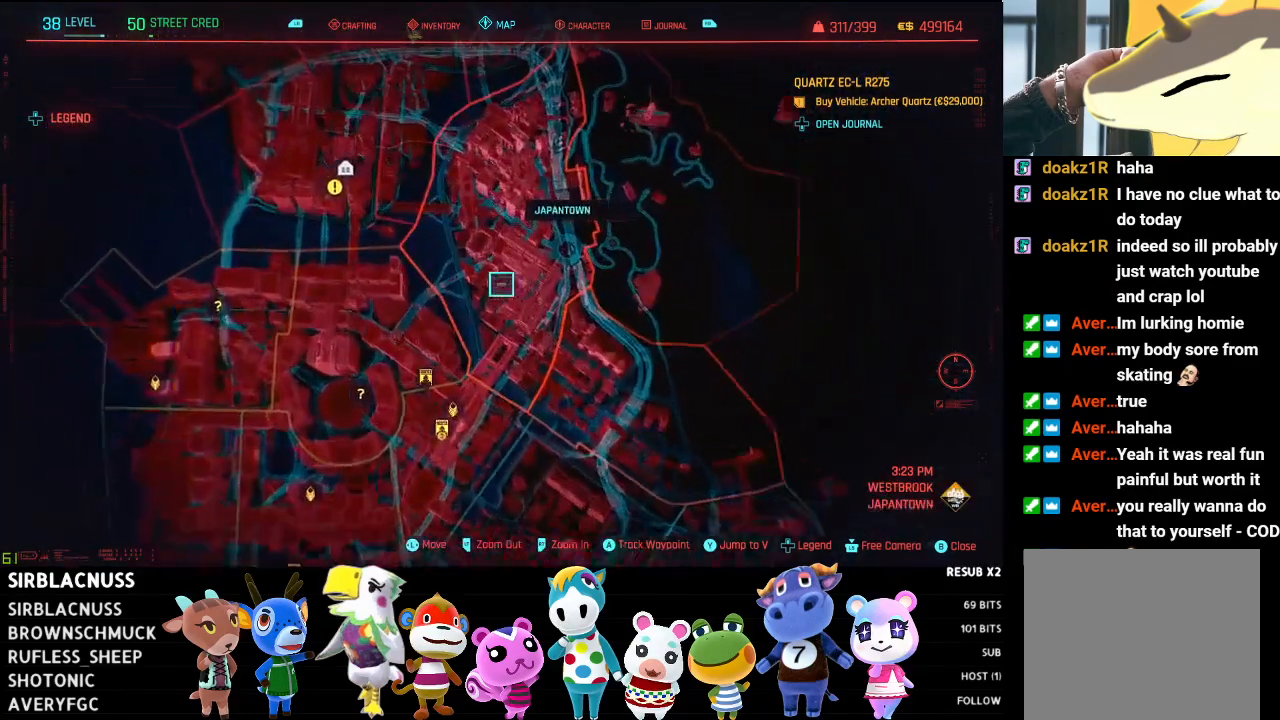
{"buttons": [], "left_stick": "up", "right_stick": "center", "events": [[50, "R2", "up"], [183, "R2", "down"], [250, "left_stick", "up"], [433, "R2", "up"]]}
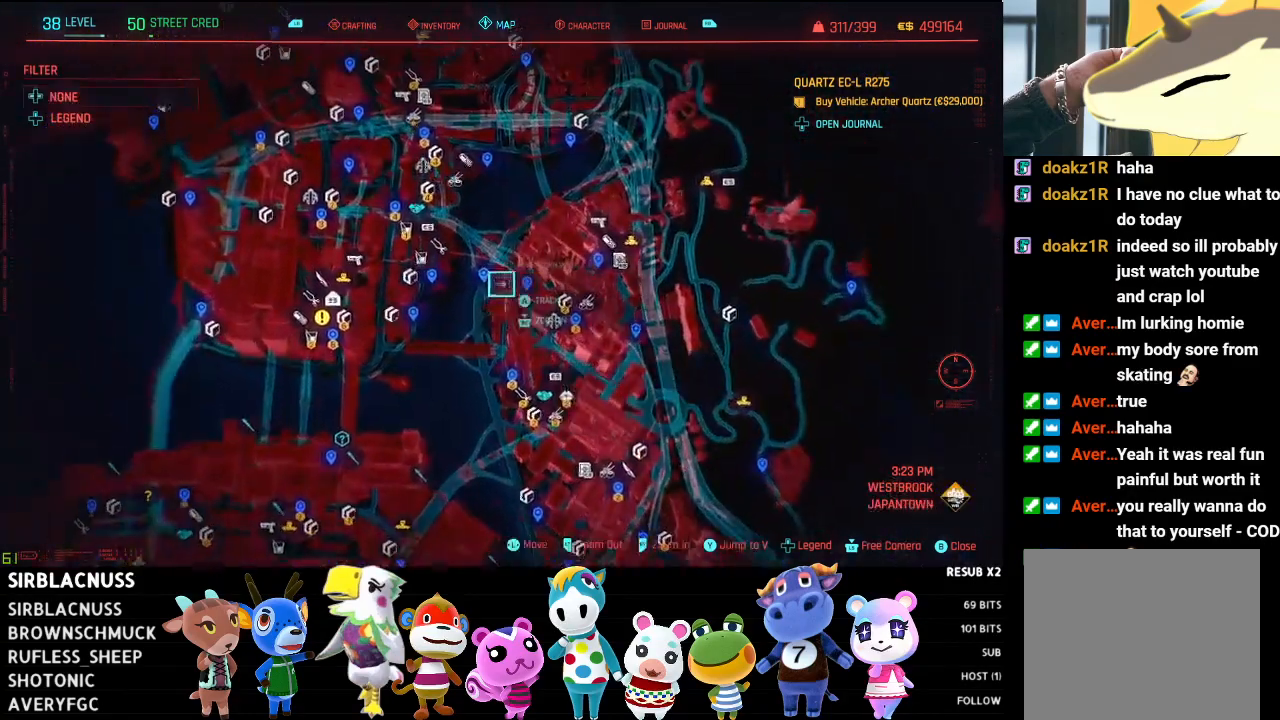
{"buttons": [], "left_stick": "up", "right_stick": "center", "events": [[100, "L2", "down"], [367, "L2", "up"]]}
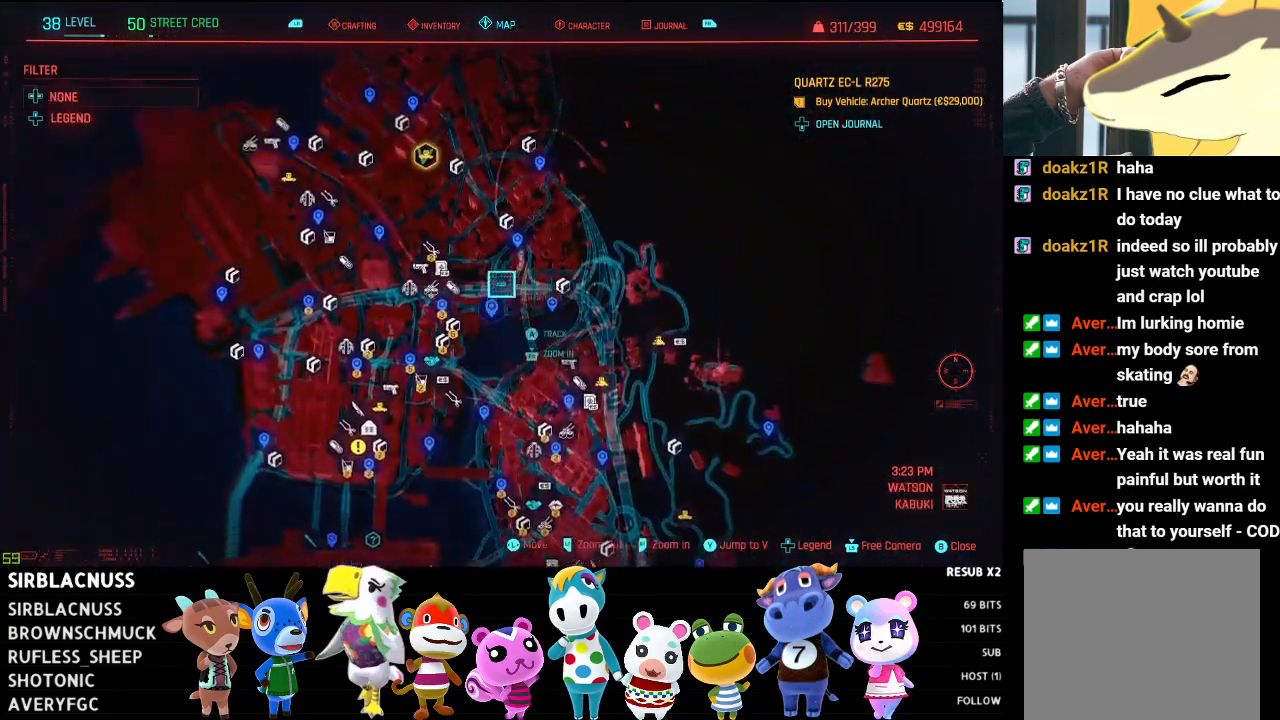
{"buttons": [], "left_stick": "center", "right_stick": "center", "events": [[250, "left_stick", "up-left"], [467, "left_stick", "center"]]}
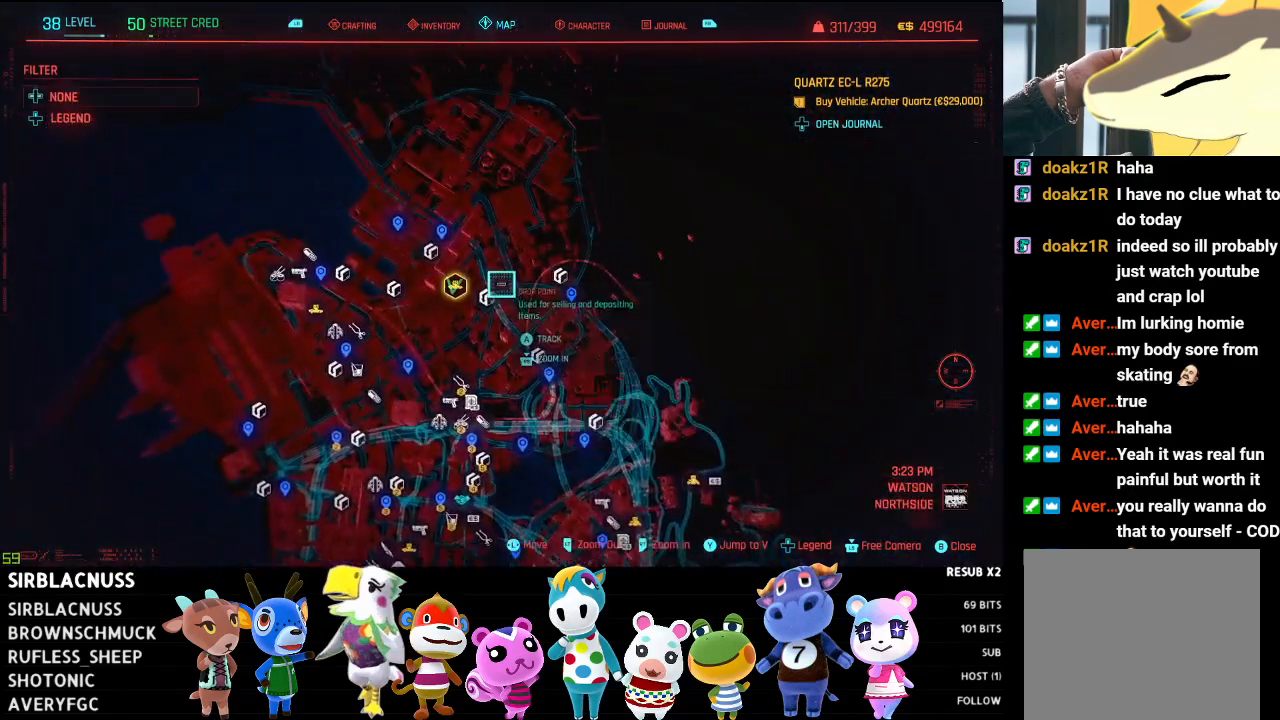
{"buttons": [], "left_stick": "down", "right_stick": "center", "events": [[367, "left_stick", "down"]]}
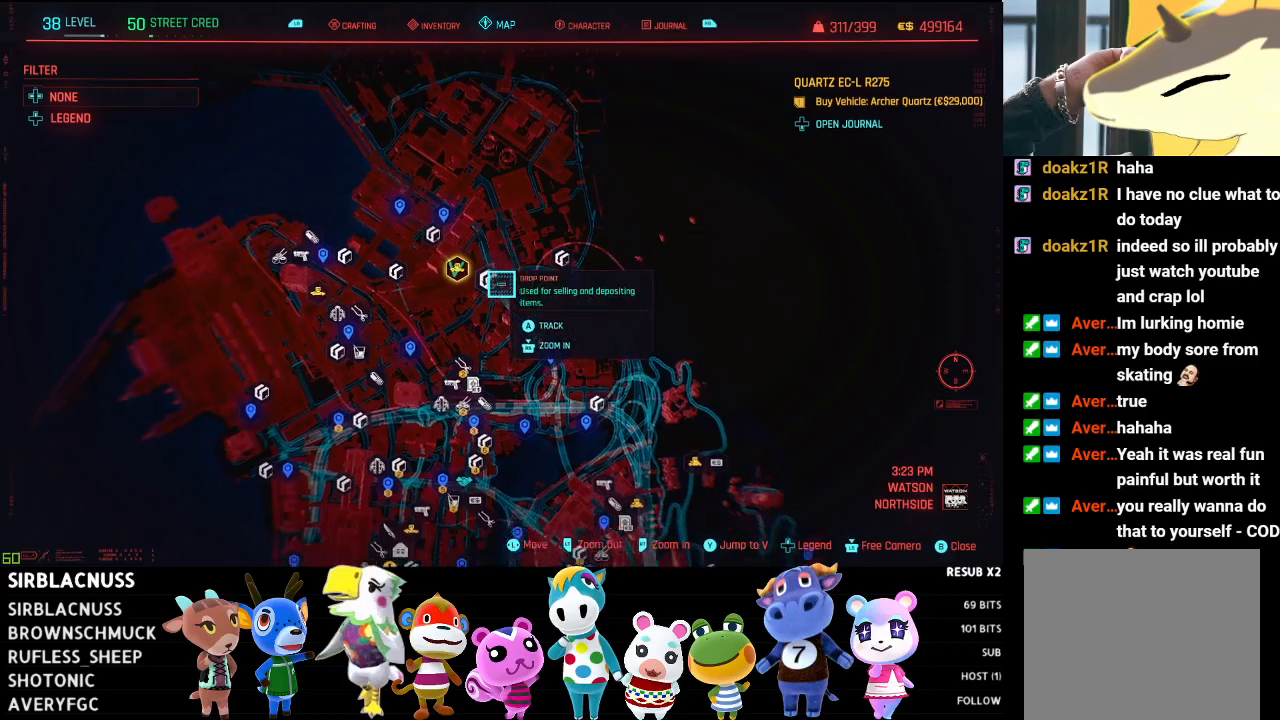
{"buttons": [], "left_stick": "center", "right_stick": "center", "events": [[133, "left_stick", "center"], [150, "R2", "down"], [417, "R2", "up"]]}
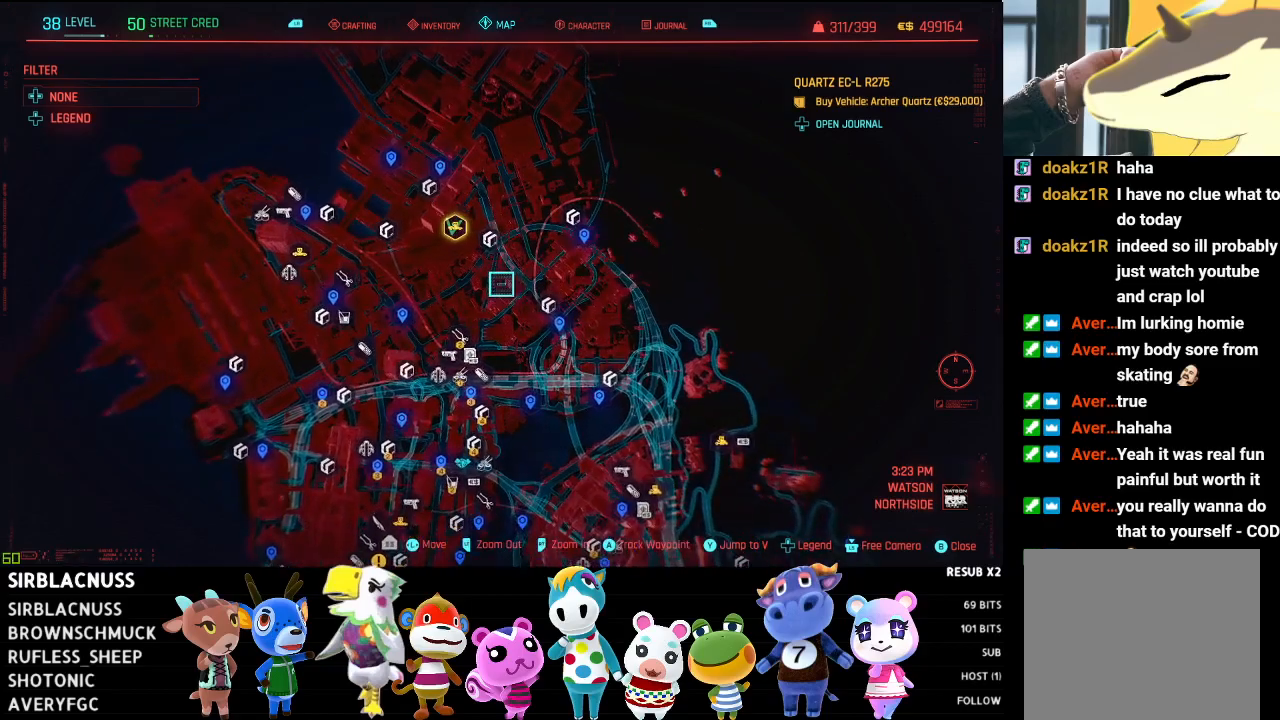
{"buttons": [], "left_stick": "down", "right_stick": "center", "events": [[367, "left_stick", "down"]]}
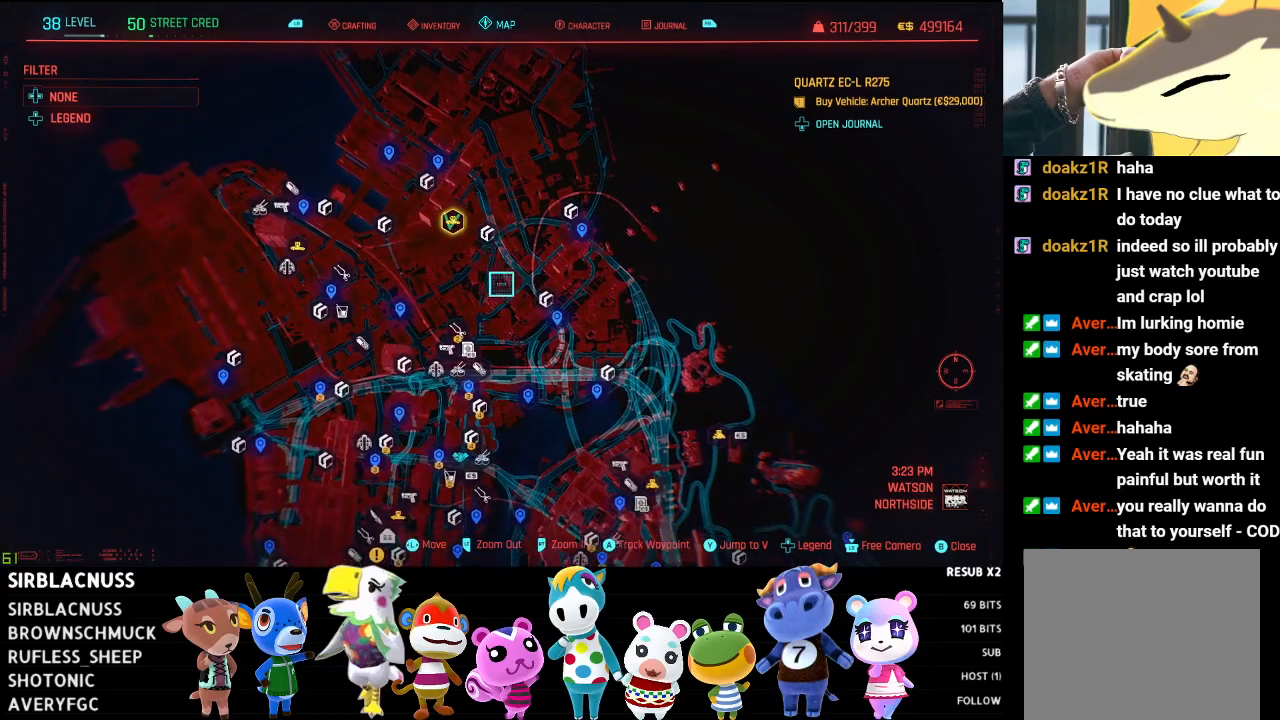
{"buttons": [], "left_stick": "center", "right_stick": "center", "events": [[17, "left_stick", "down-right"], [150, "left_stick", "center"]]}
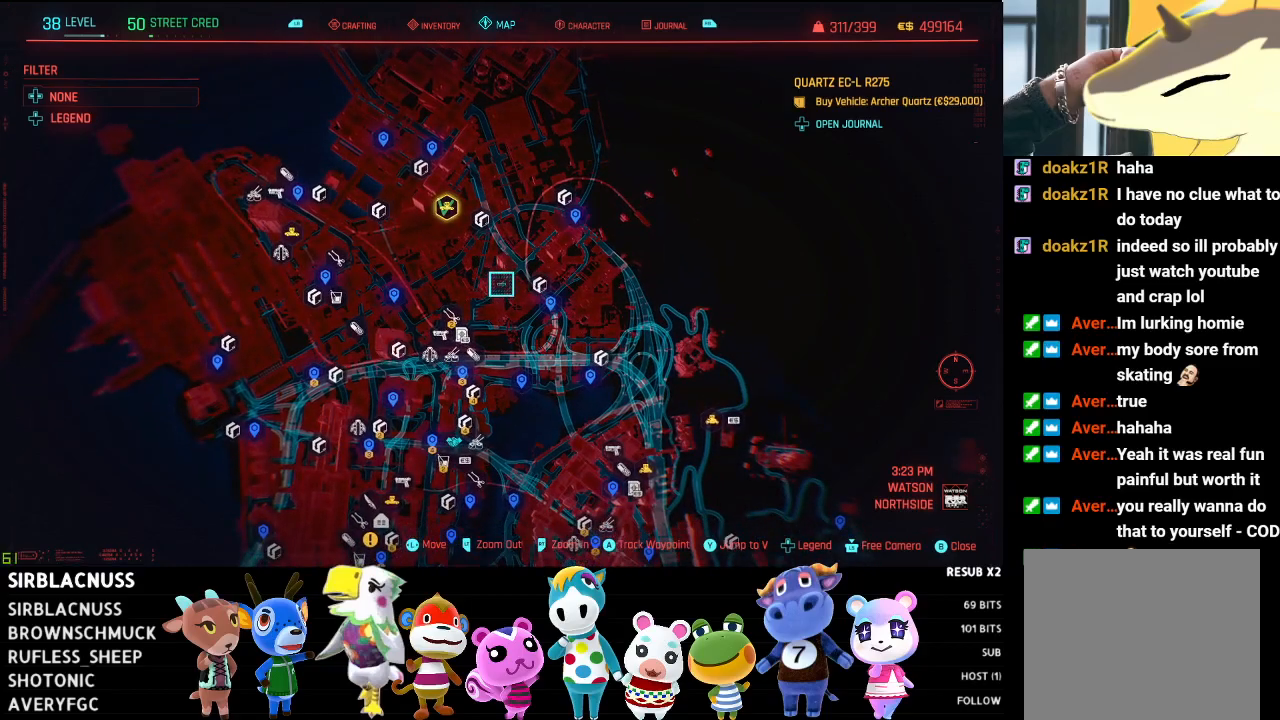
{"buttons": [], "left_stick": "down", "right_stick": "center", "events": [[333, "left_stick", "down"]]}
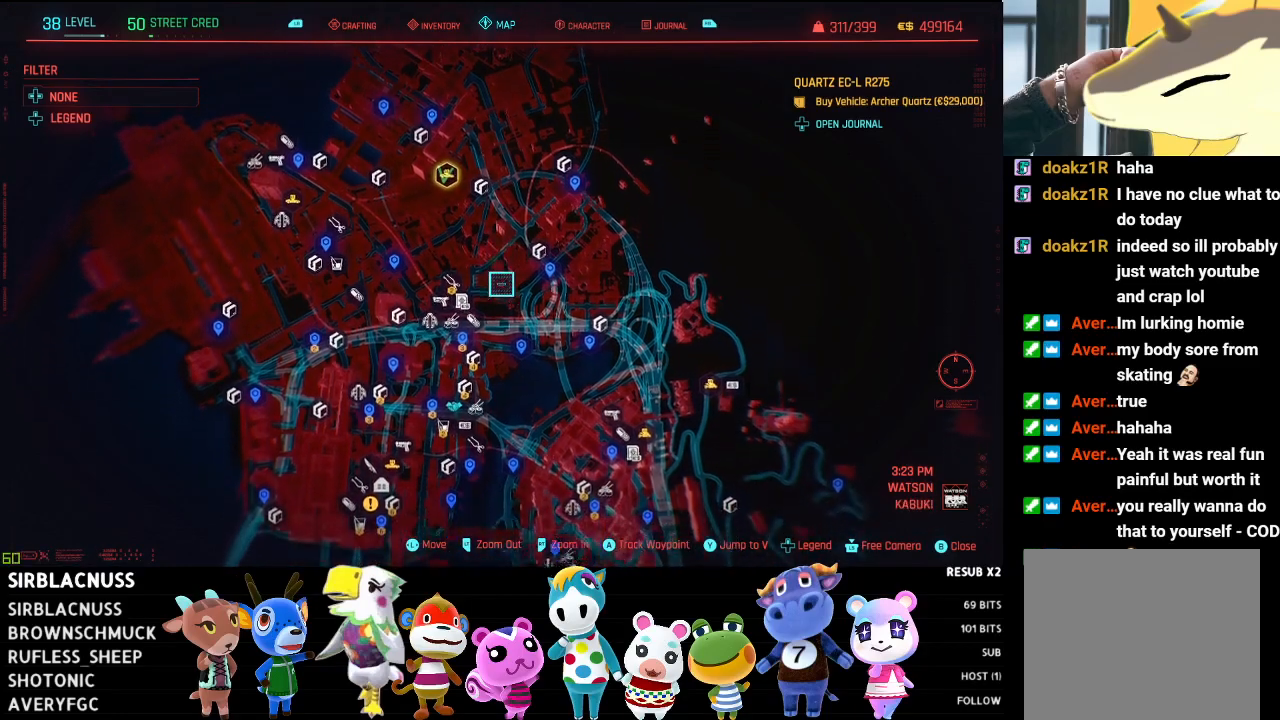
{"buttons": [], "left_stick": "center", "right_stick": "center", "events": [[317, "left_stick", "center"]]}
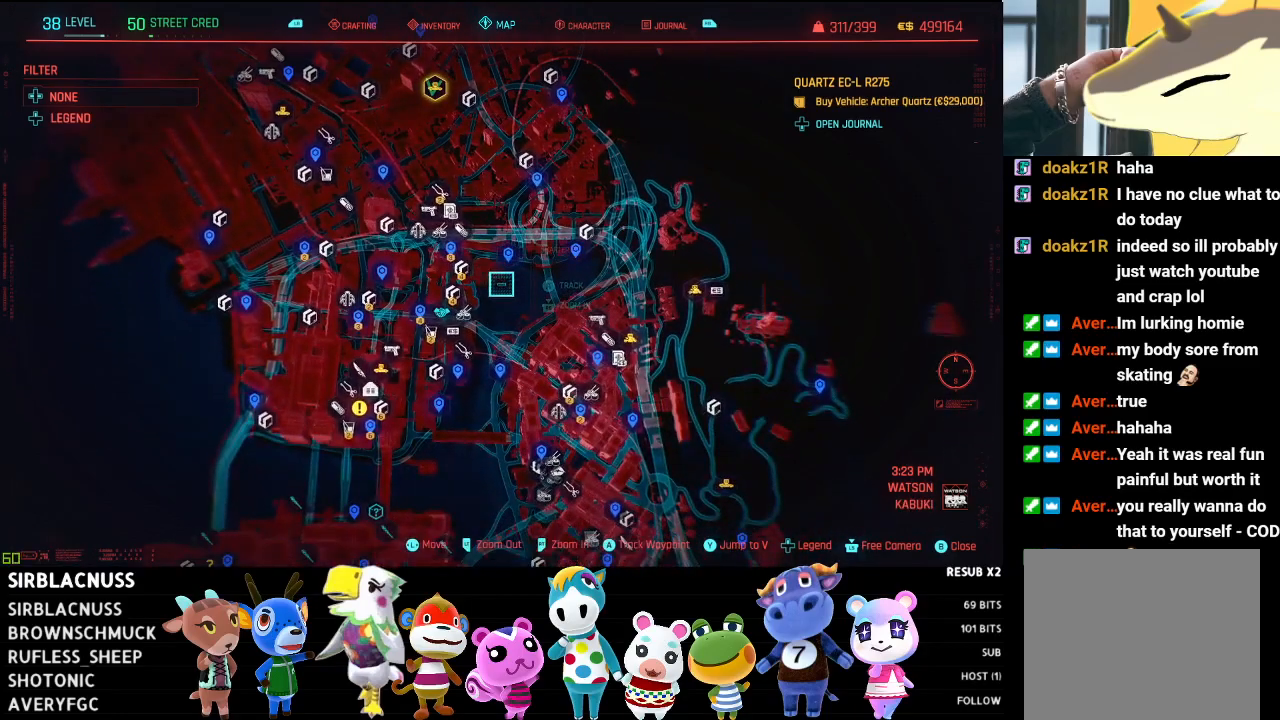
{"buttons": [], "left_stick": "center", "right_stick": "center", "events": []}
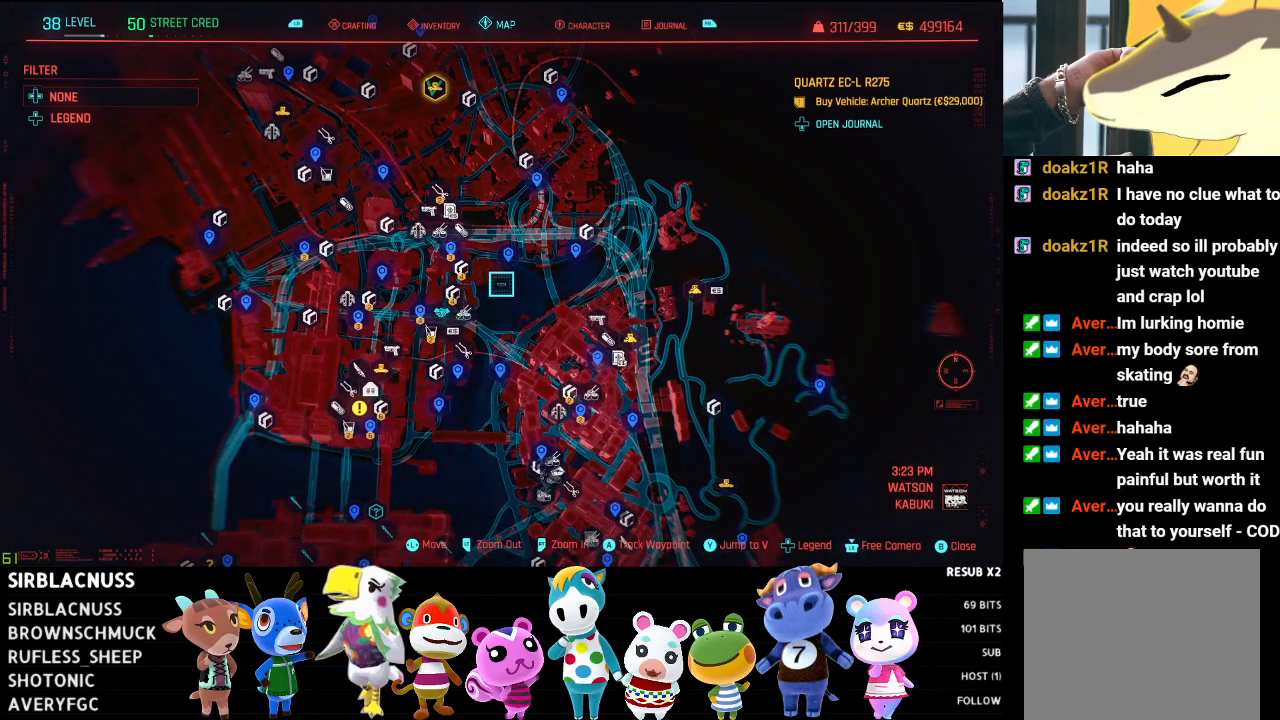
{"buttons": ["R2"], "left_stick": "down-left", "right_stick": "center", "events": [[67, "left_stick", "down-right"], [450, "left_stick", "down-left"], [483, "R2", "down"]]}
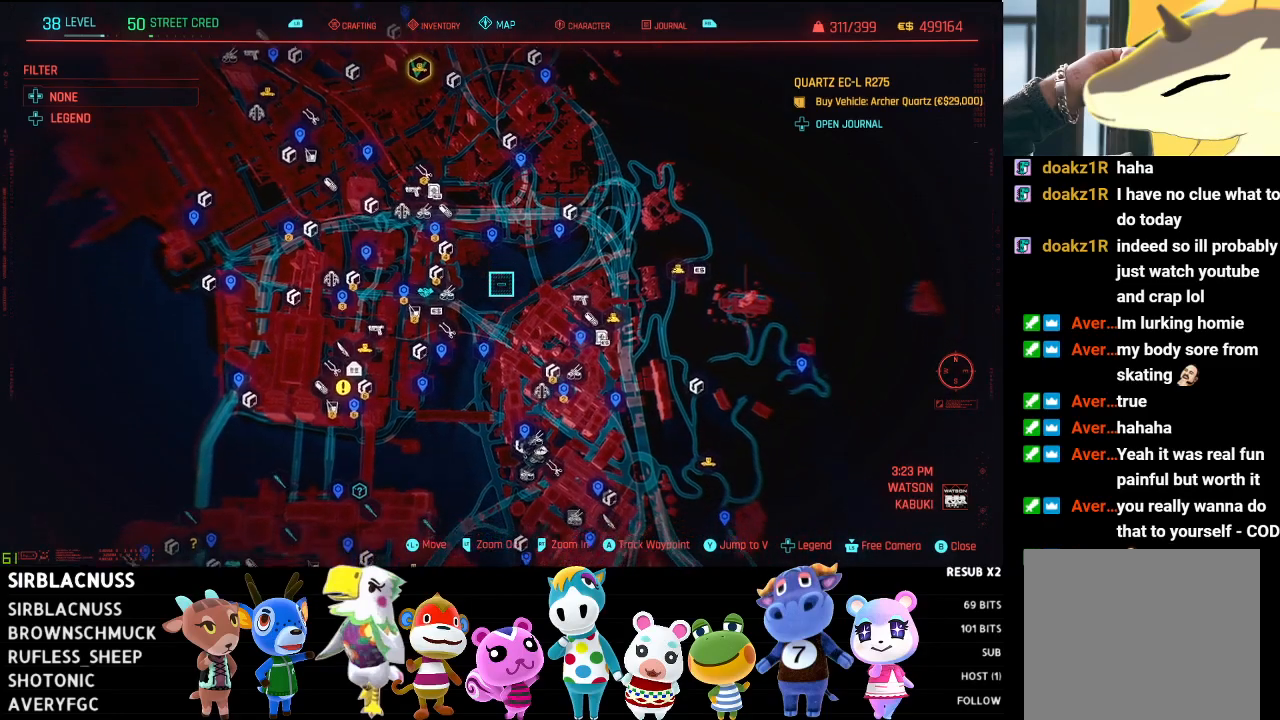
{"buttons": [], "left_stick": "down-left", "right_stick": "center", "events": [[200, "R2", "up"]]}